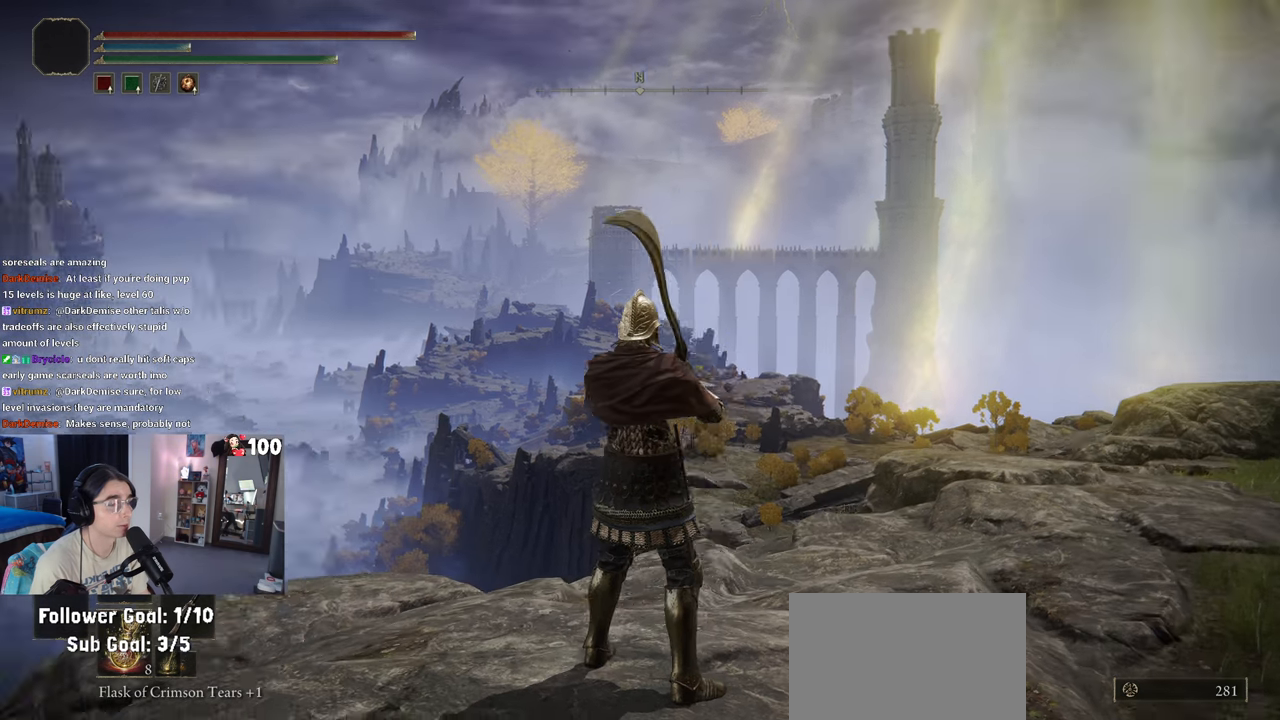
Gameplay with a controller (PlayStation layout); each line is a JSON object with the inputs held at the frame after it. "events" lists button and stick changes between this image and that frame as [ms after this image, input, new state], when the widget could be followed in between.
{"buttons": [], "left_stick": "center", "right_stick": "center", "events": [[333, "right_stick", "center"]]}
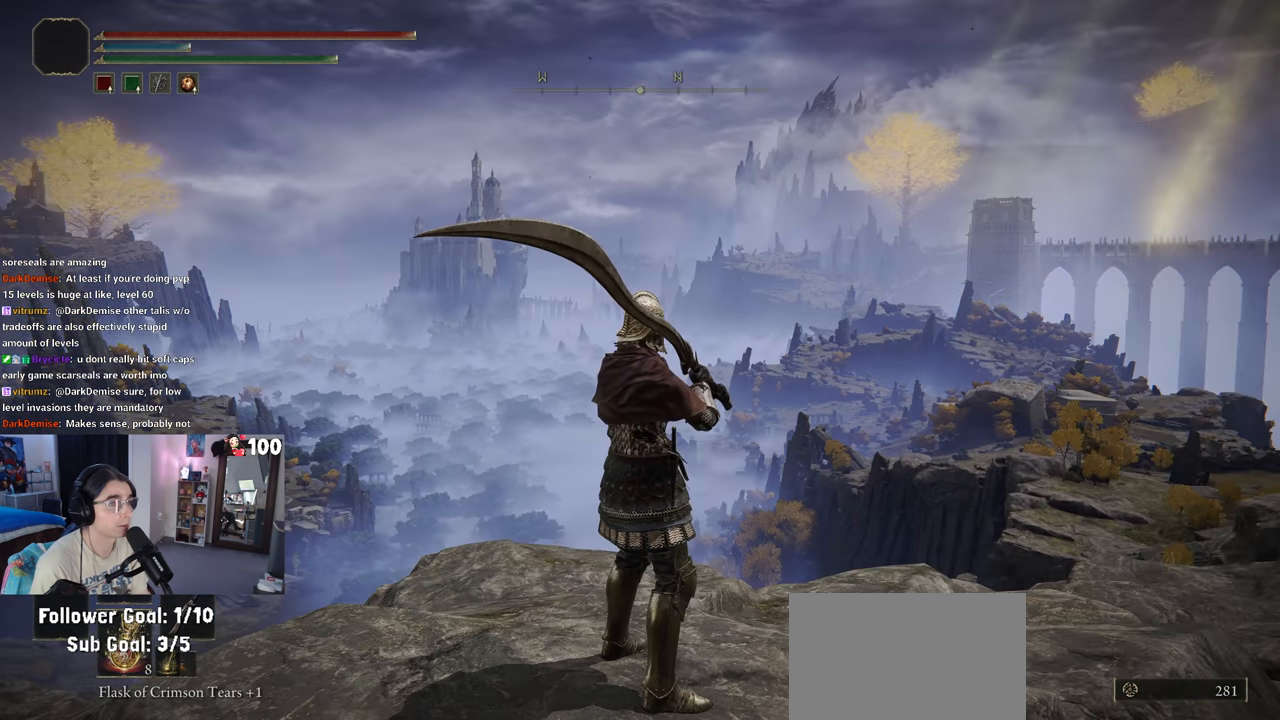
{"buttons": [], "left_stick": "center", "right_stick": "left", "events": [[100, "right_stick", "left"]]}
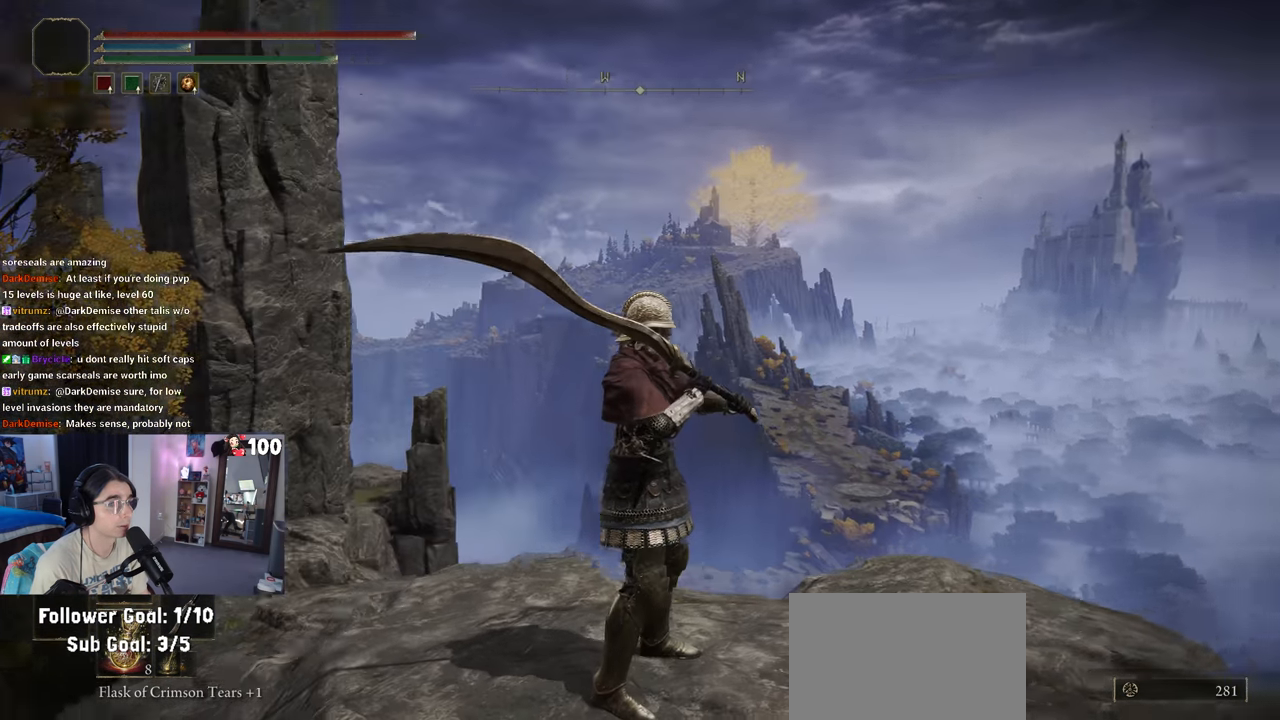
{"buttons": [], "left_stick": "left", "right_stick": "left", "events": [[417, "left_stick", "left"]]}
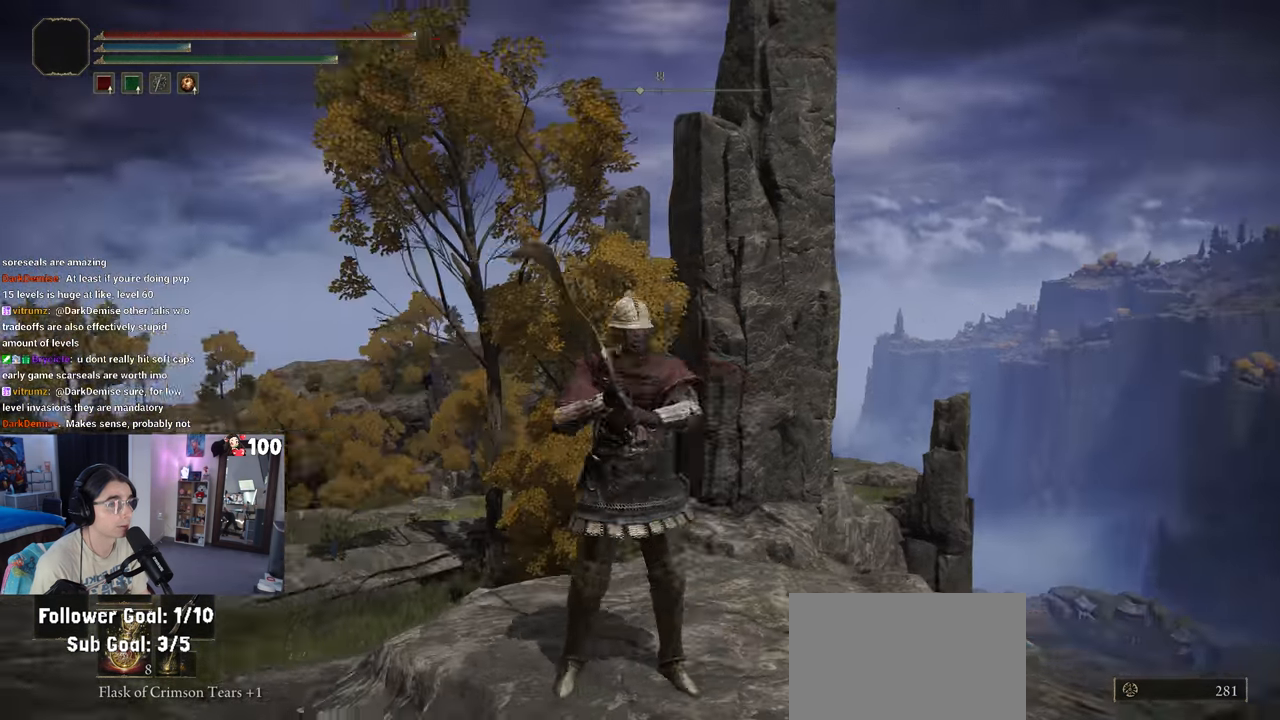
{"buttons": [], "left_stick": "left", "right_stick": "left", "events": []}
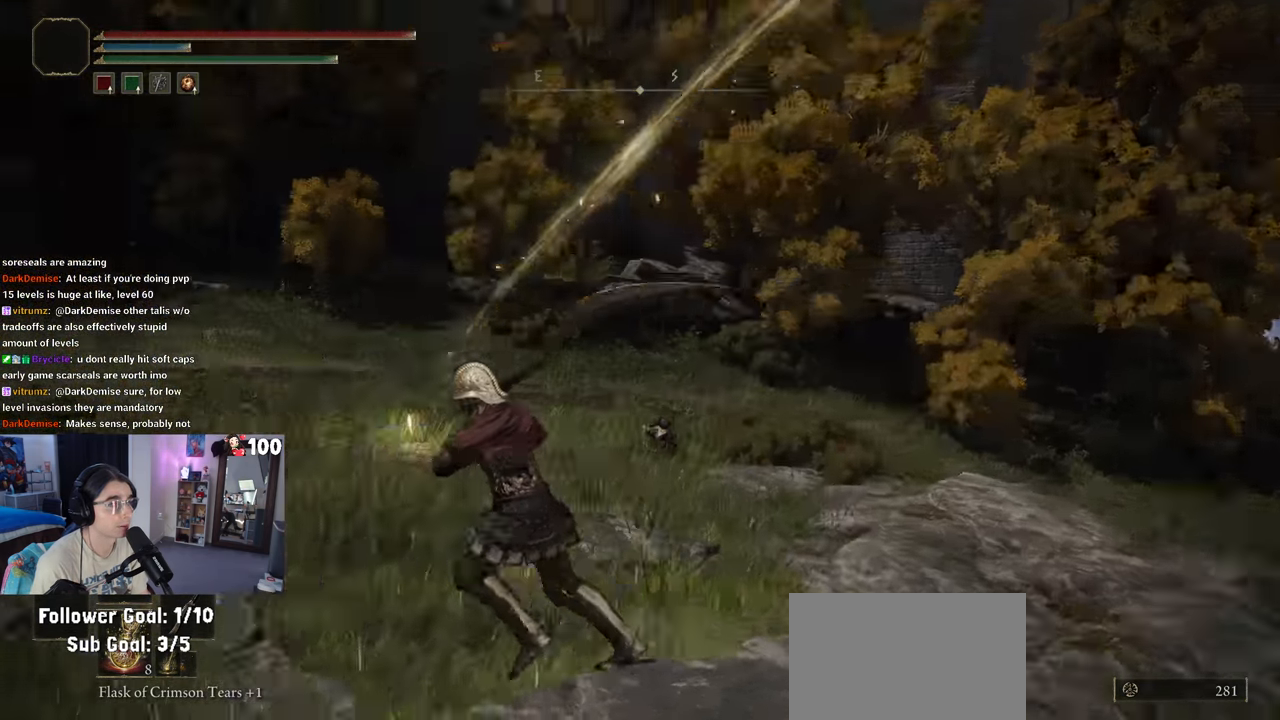
{"buttons": [], "left_stick": "up-right", "right_stick": "up-left", "events": [[33, "left_stick", "up-left"], [133, "left_stick", "up"], [150, "right_stick", "up-left"], [283, "left_stick", "up-right"]]}
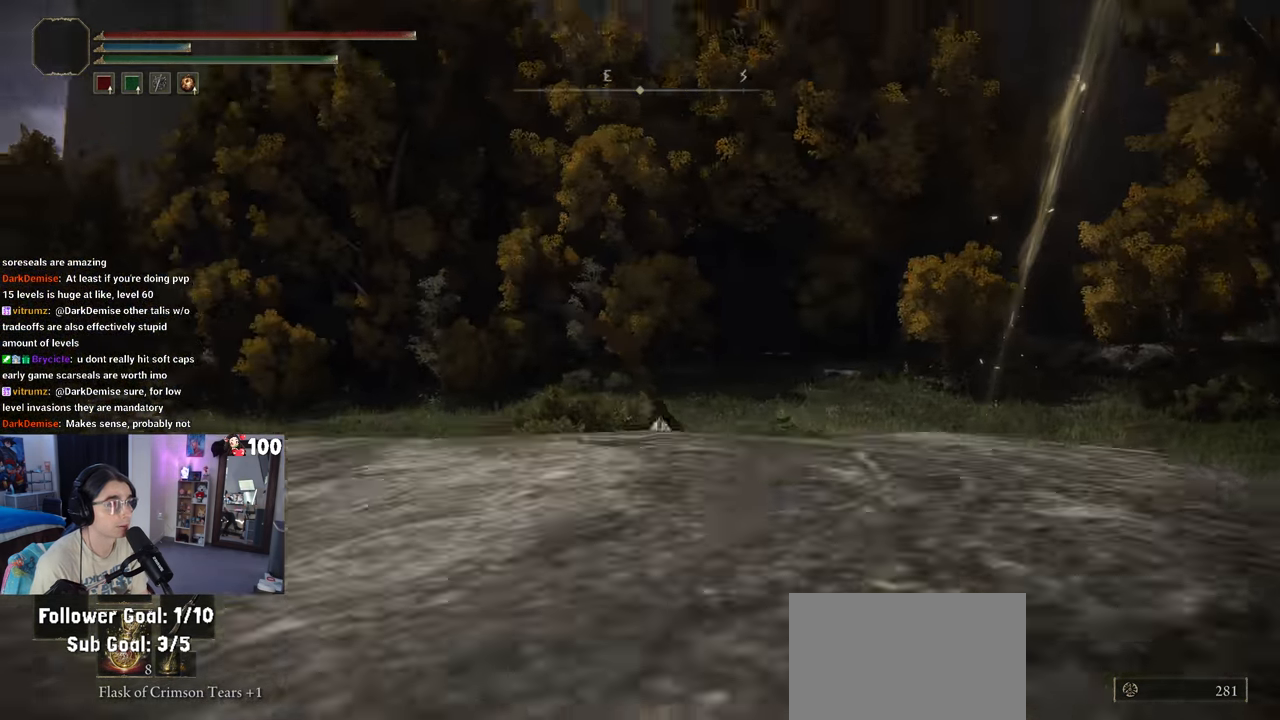
{"buttons": [], "left_stick": "up-right", "right_stick": "left", "events": [[250, "right_stick", "left"]]}
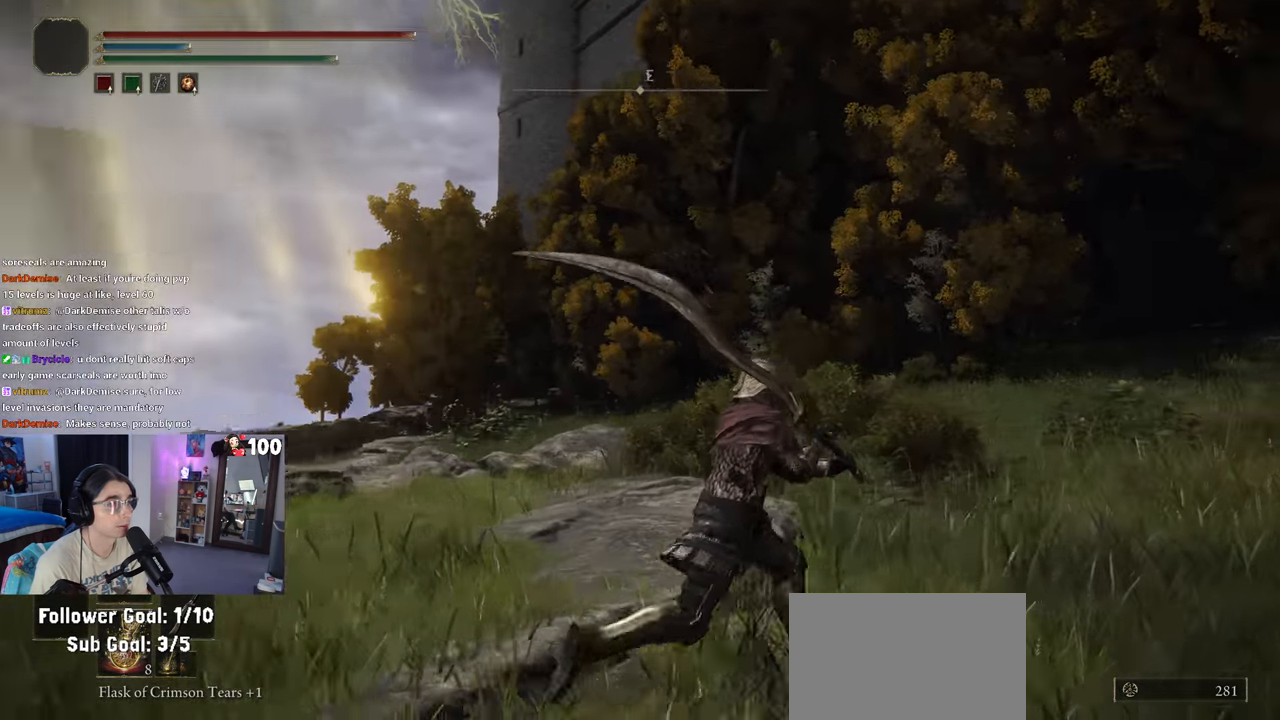
{"buttons": [], "left_stick": "up-right", "right_stick": "up", "events": [[83, "right_stick", "up"]]}
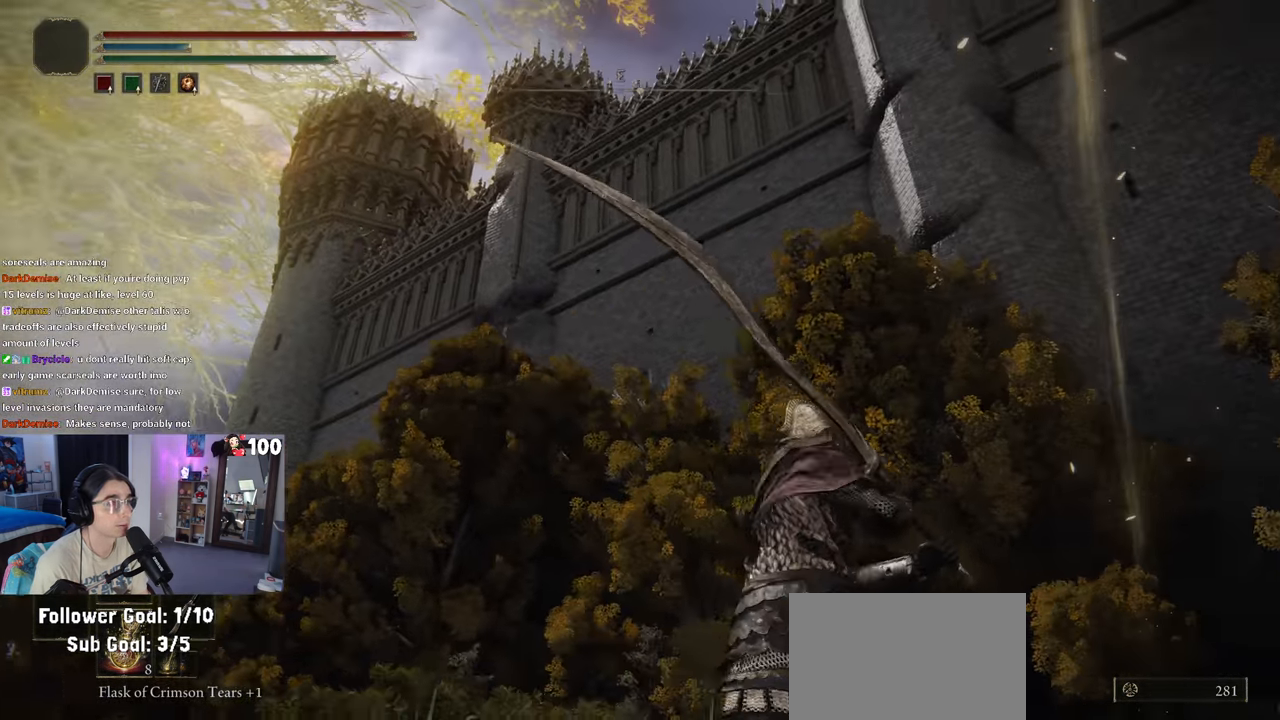
{"buttons": [], "left_stick": "up-right", "right_stick": "center", "events": [[50, "right_stick", "center"]]}
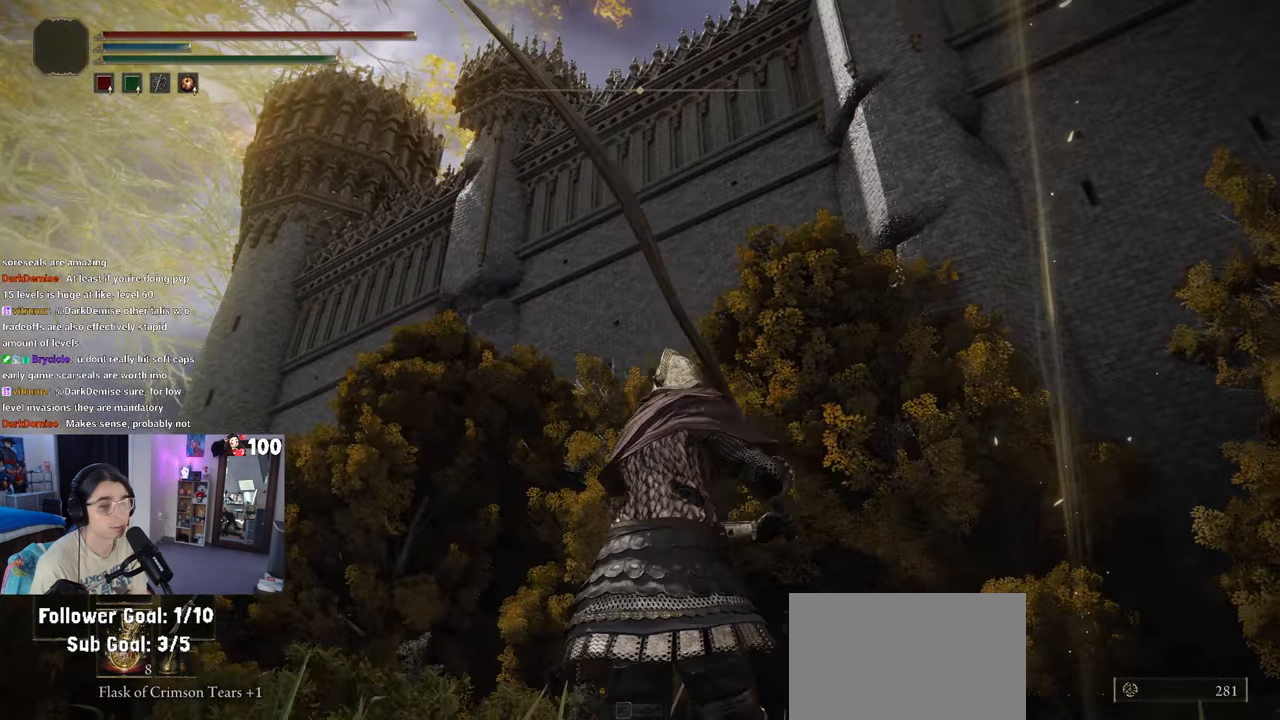
{"buttons": [], "left_stick": "up-right", "right_stick": "down-right", "events": [[117, "right_stick", "down-right"], [317, "right_stick", "center"], [483, "right_stick", "down-right"]]}
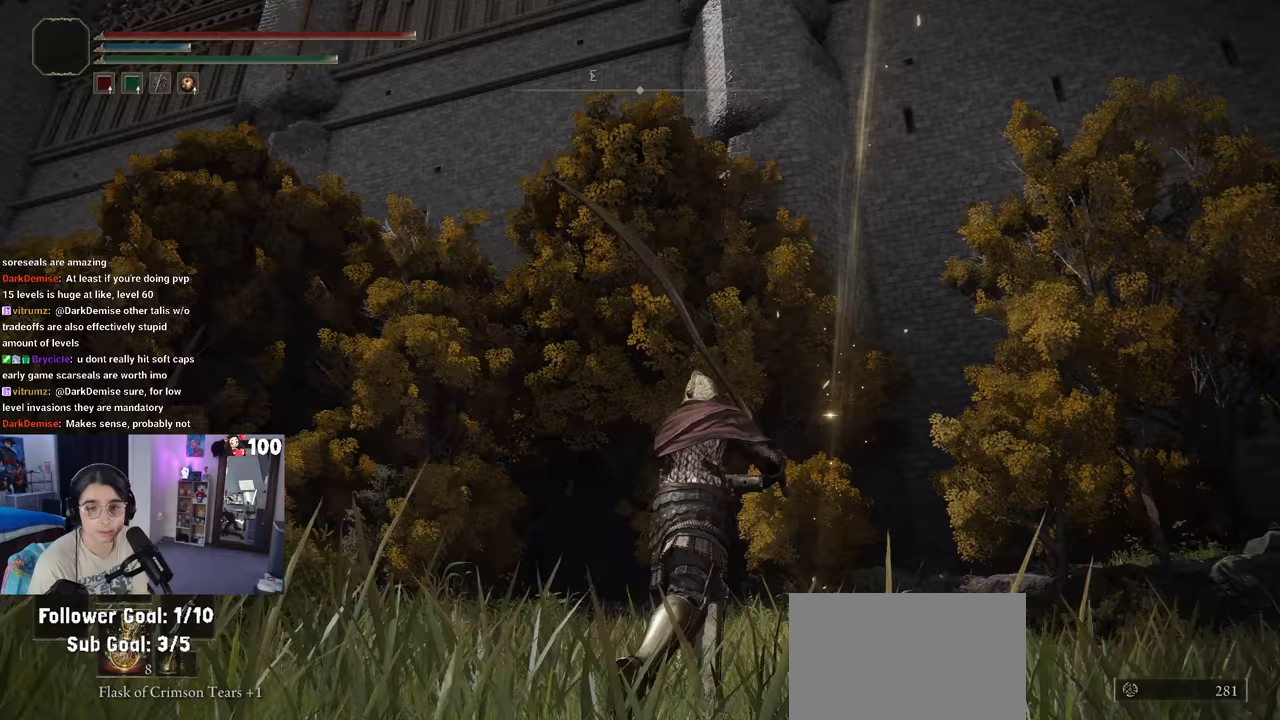
{"buttons": [], "left_stick": "up", "right_stick": "down-right", "events": [[133, "left_stick", "up"], [167, "right_stick", "center"], [300, "right_stick", "down-right"]]}
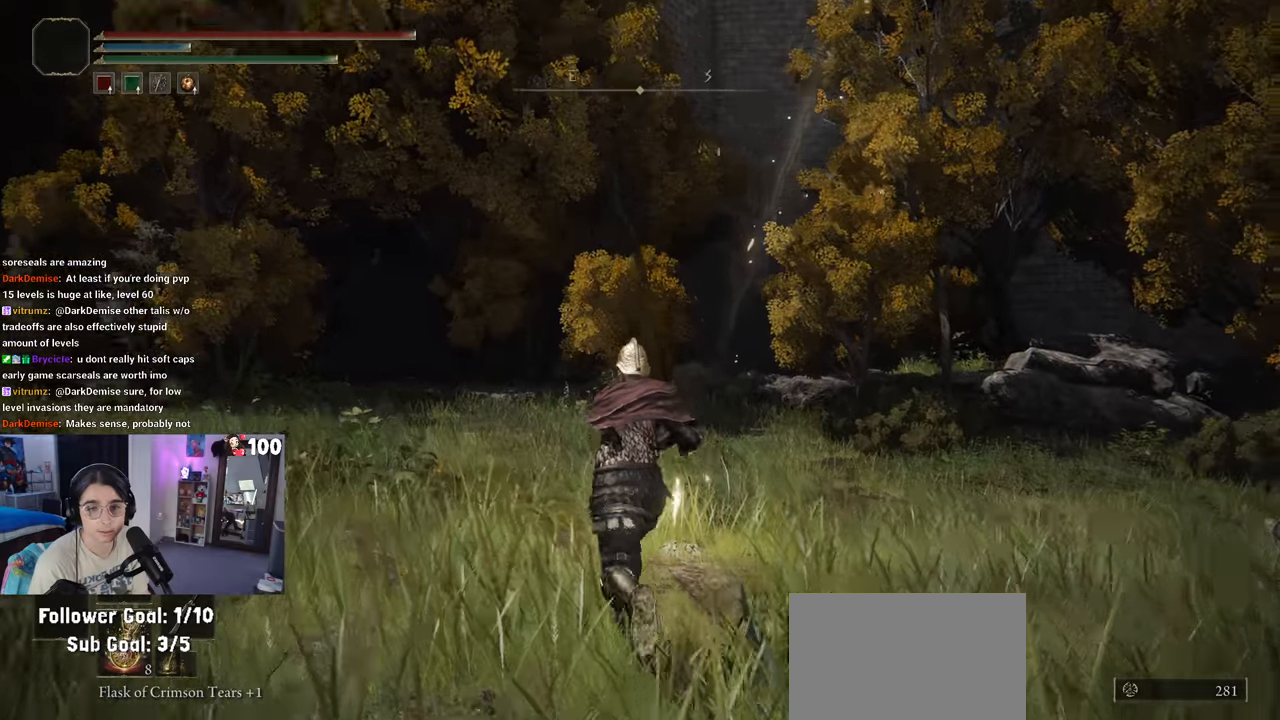
{"buttons": [], "left_stick": "up", "right_stick": "down-right", "events": [[317, "right_stick", "center"], [450, "right_stick", "down-right"]]}
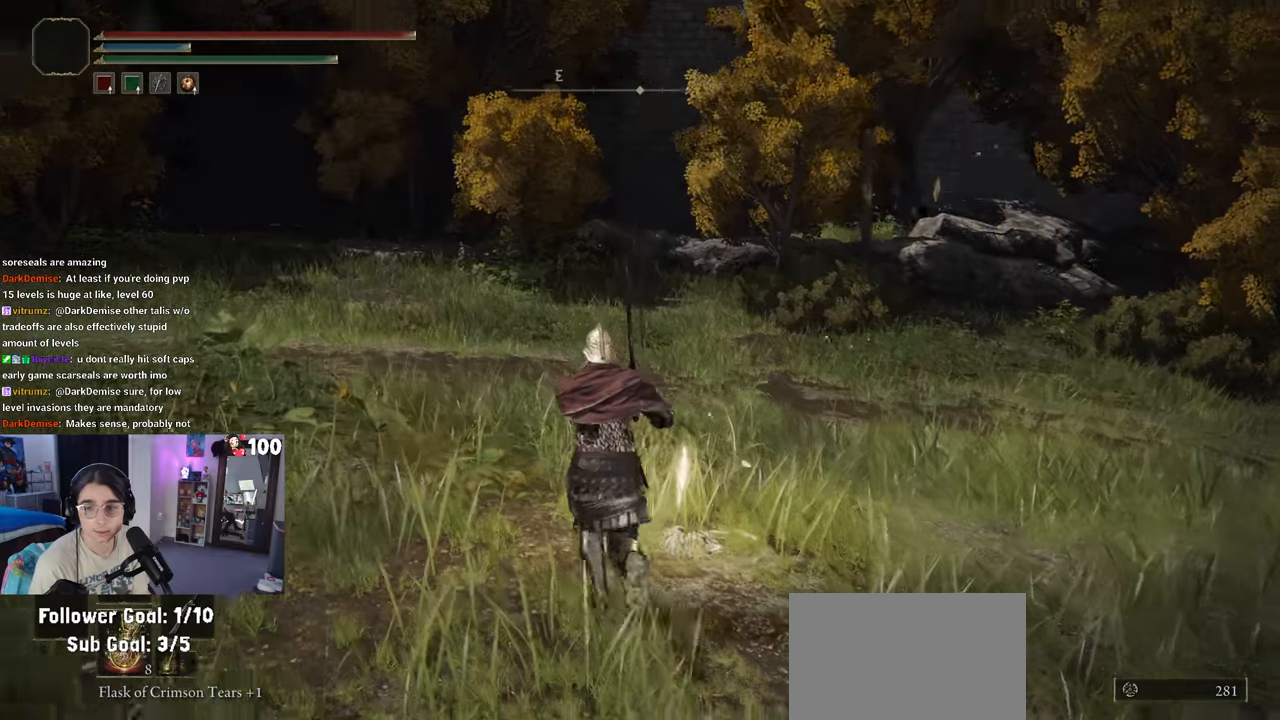
{"buttons": [], "left_stick": "right", "right_stick": "center", "events": [[150, "right_stick", "center"], [300, "right_stick", "down-right"], [450, "left_stick", "right"], [500, "right_stick", "center"]]}
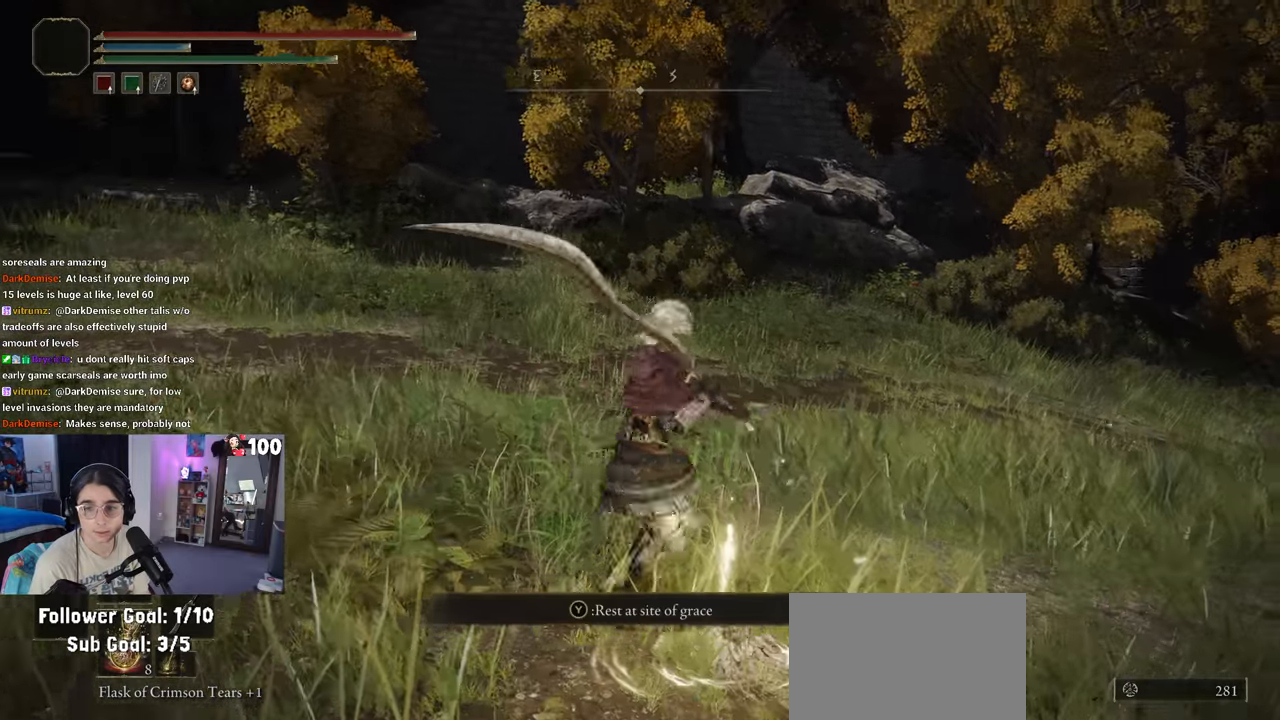
{"buttons": [], "left_stick": "up-right", "right_stick": "down-right", "events": [[217, "left_stick", "up-right"], [233, "right_stick", "down-right"]]}
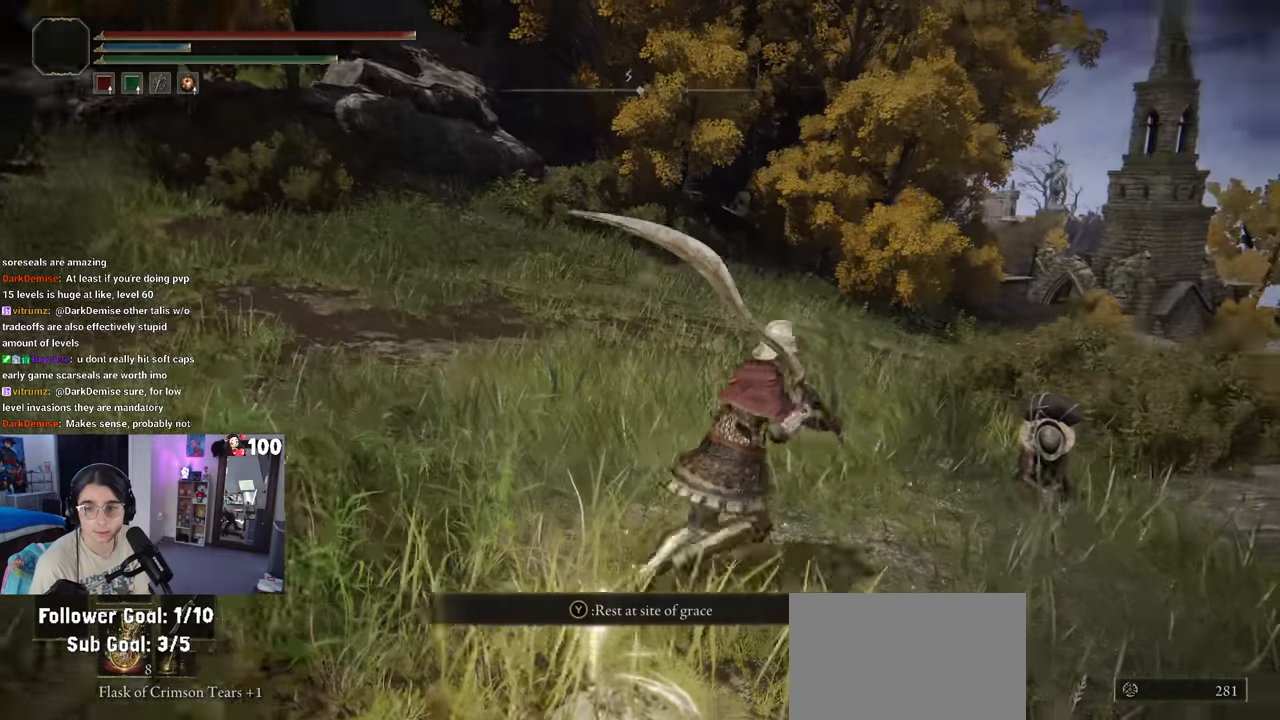
{"buttons": [], "left_stick": "up-right", "right_stick": "down-right", "events": []}
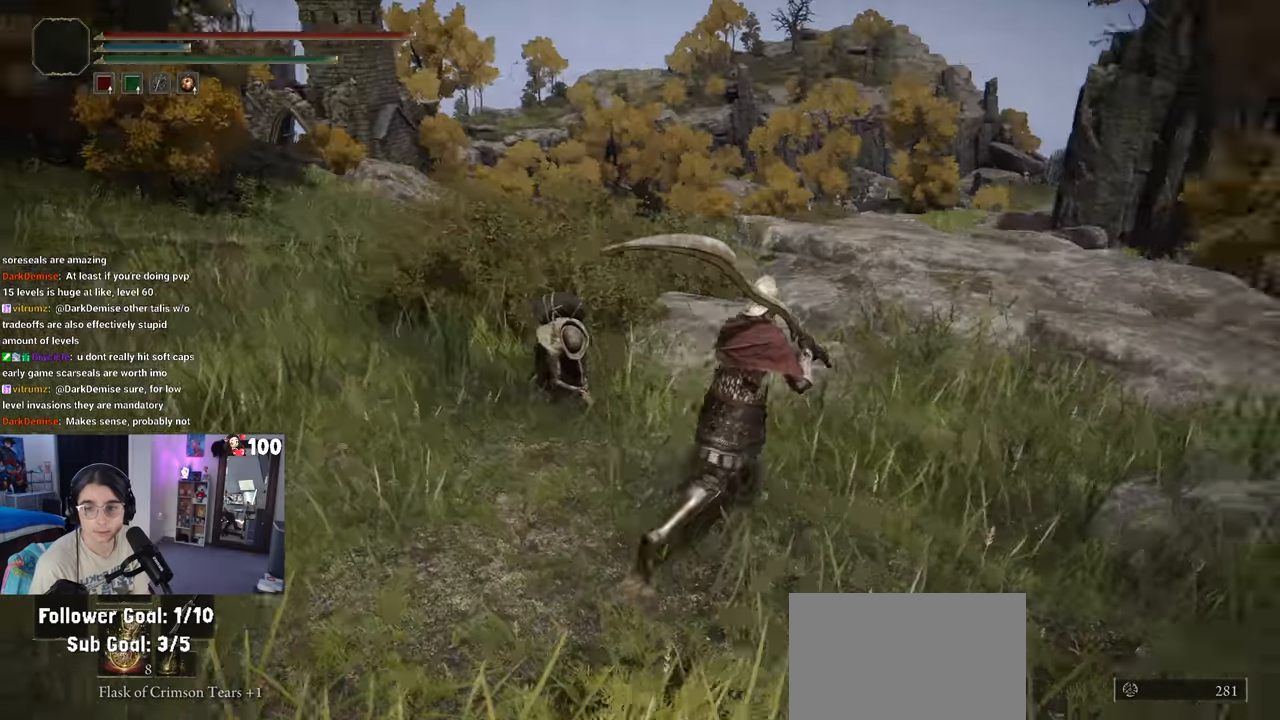
{"buttons": [], "left_stick": "up-right", "right_stick": "center", "events": [[167, "right_stick", "center"]]}
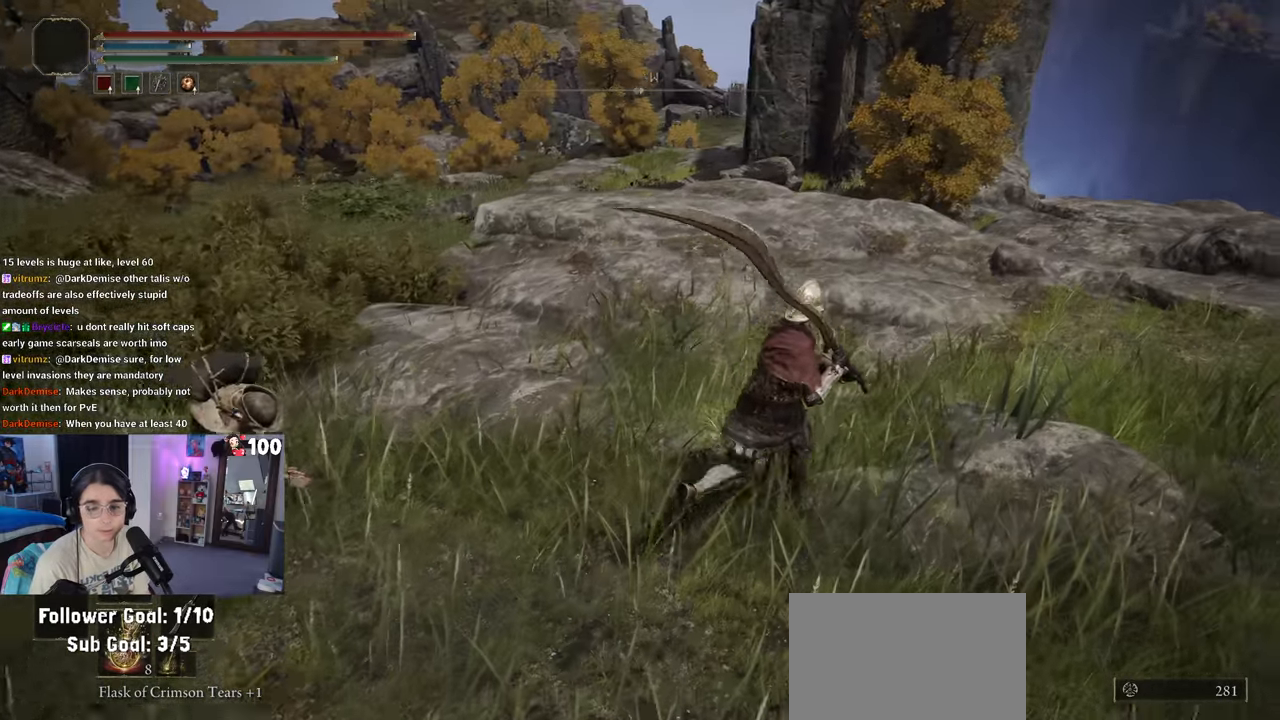
{"buttons": [], "left_stick": "up", "right_stick": "center", "events": [[400, "left_stick", "up"]]}
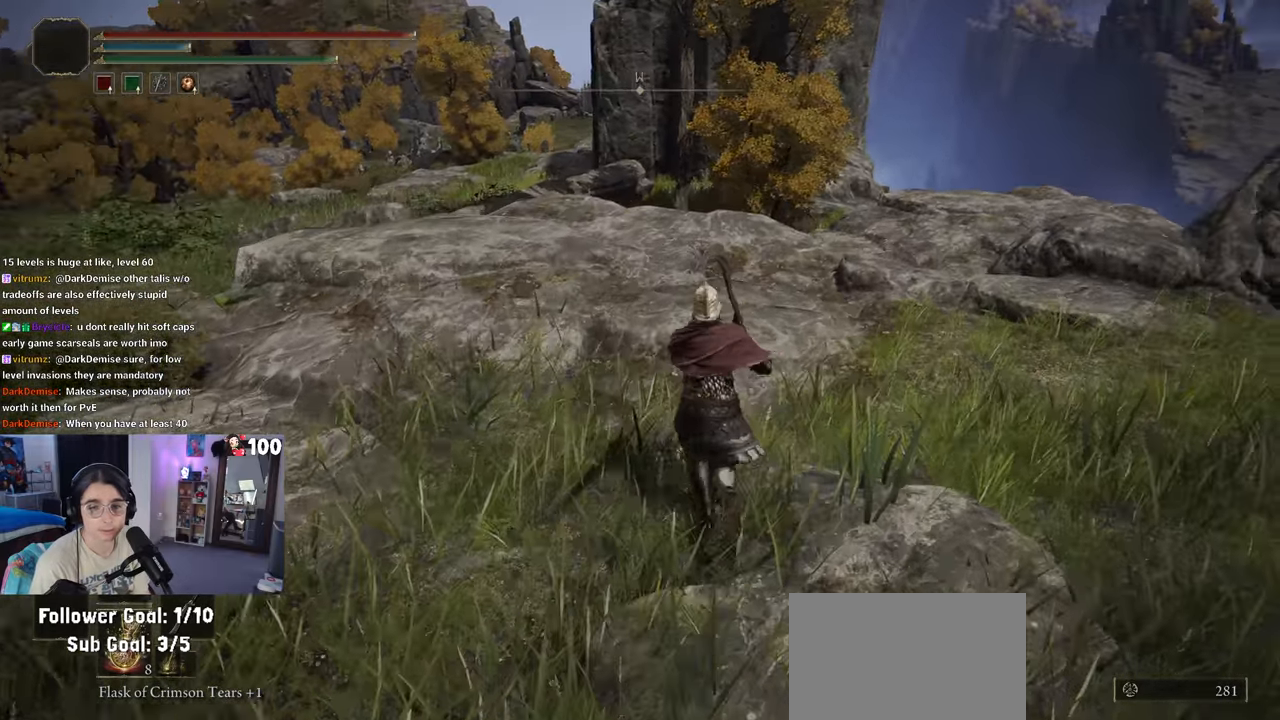
{"buttons": [], "left_stick": "down", "right_stick": "center", "events": [[150, "left_stick", "left"], [350, "left_stick", "down"]]}
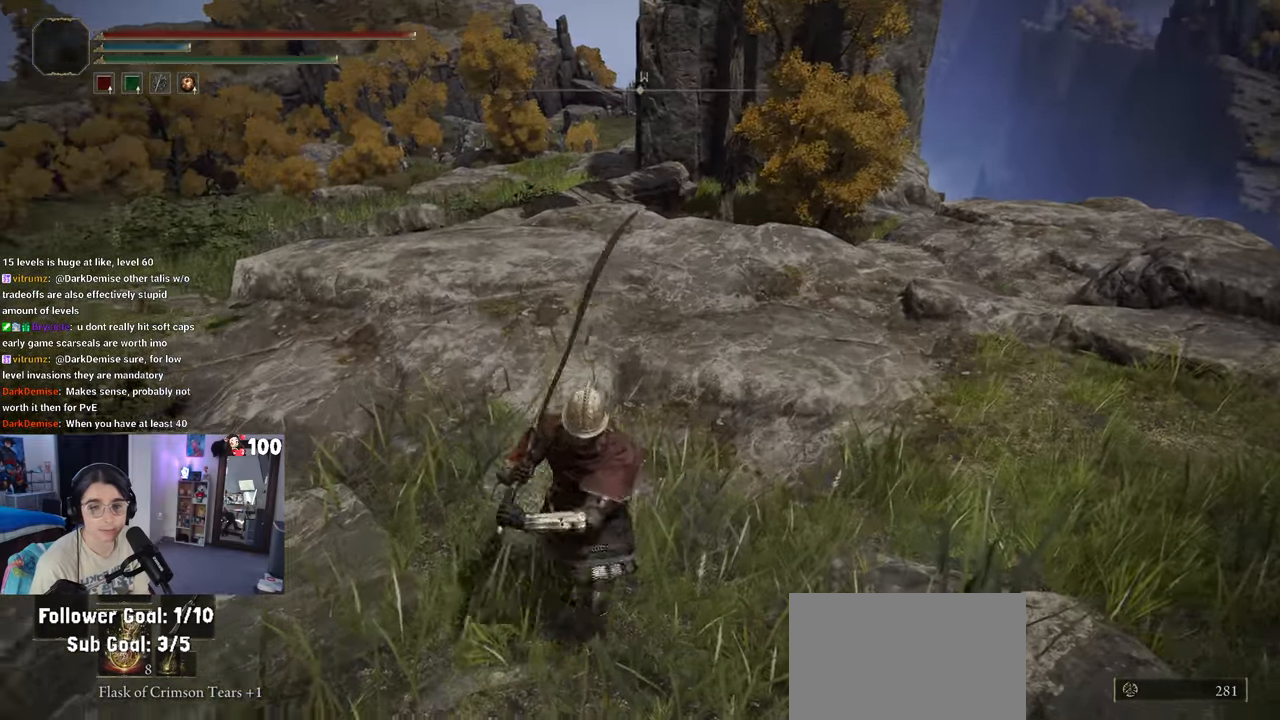
{"buttons": [], "left_stick": "left", "right_stick": "center", "events": [[183, "left_stick", "down-left"], [500, "left_stick", "left"]]}
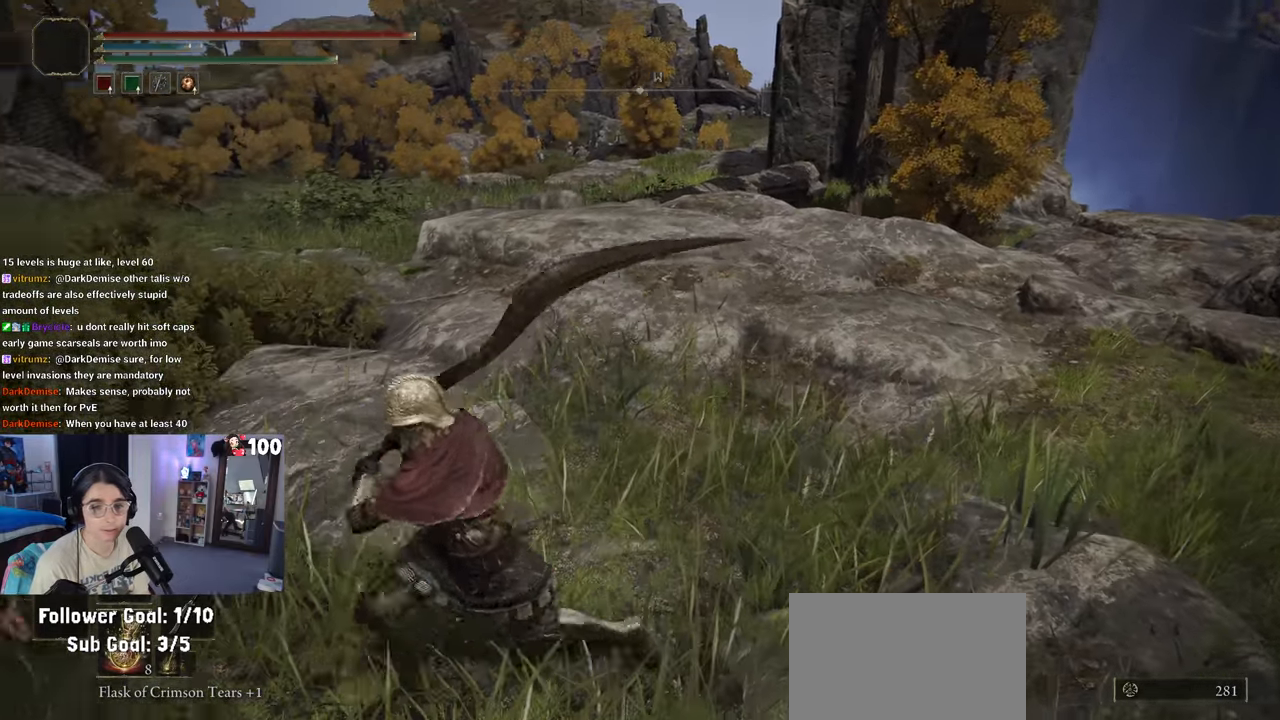
{"buttons": [], "left_stick": "down", "right_stick": "center", "events": [[167, "left_stick", "up"], [267, "left_stick", "right"], [317, "left_stick", "down-right"], [433, "left_stick", "down"]]}
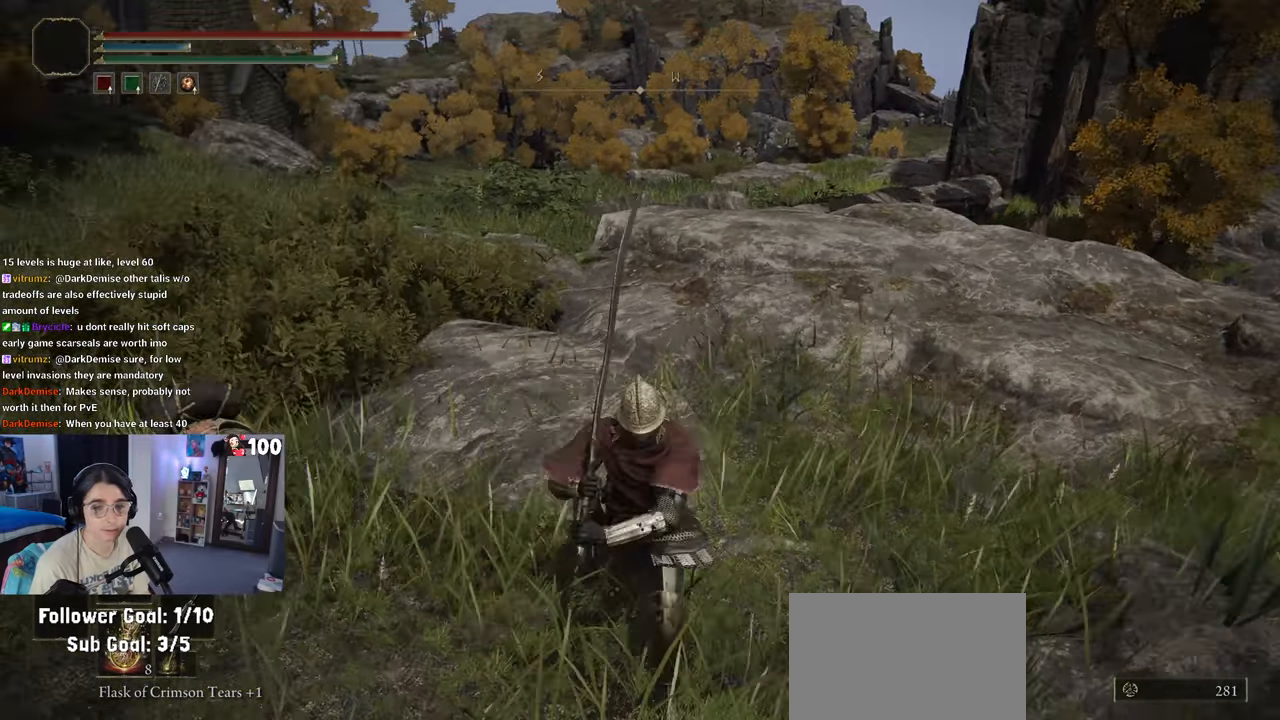
{"buttons": [], "left_stick": "down", "right_stick": "center", "events": [[50, "left_stick", "left"], [217, "left_stick", "up"], [350, "left_stick", "right"], [433, "left_stick", "down"]]}
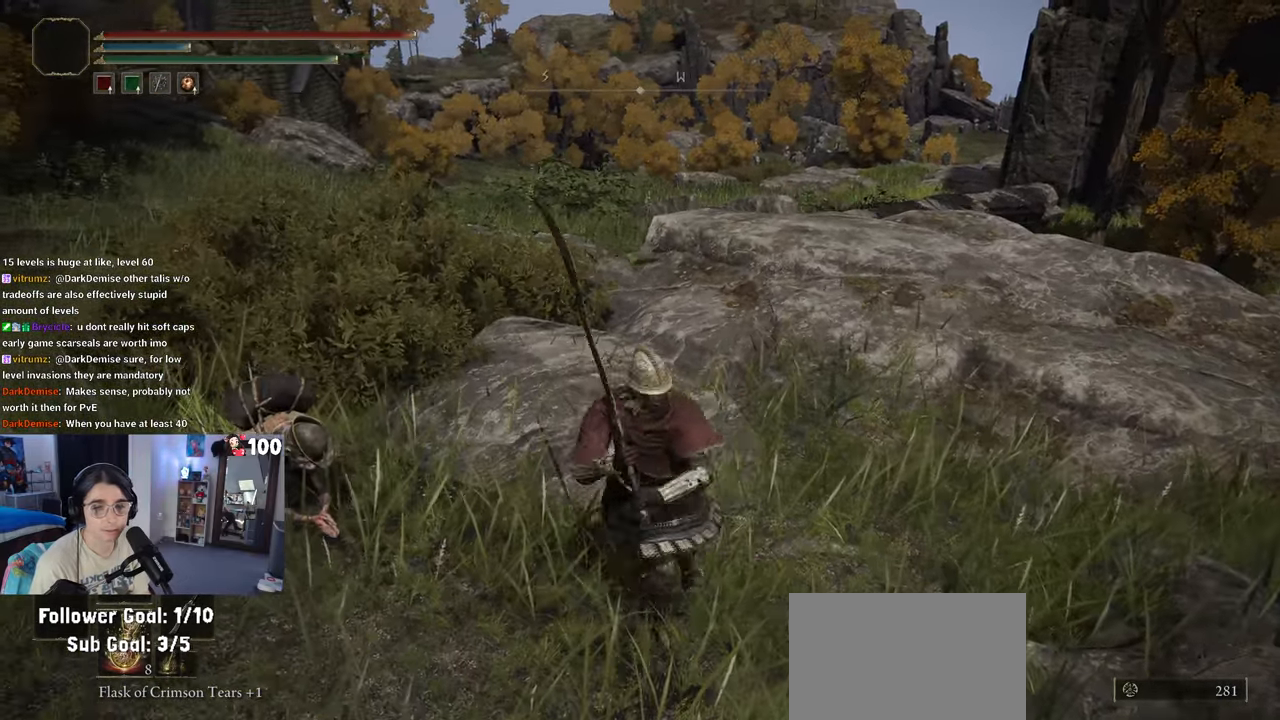
{"buttons": [], "left_stick": "down", "right_stick": "center", "events": [[67, "left_stick", "left"], [217, "left_stick", "up"], [333, "left_stick", "right"], [450, "left_stick", "down"]]}
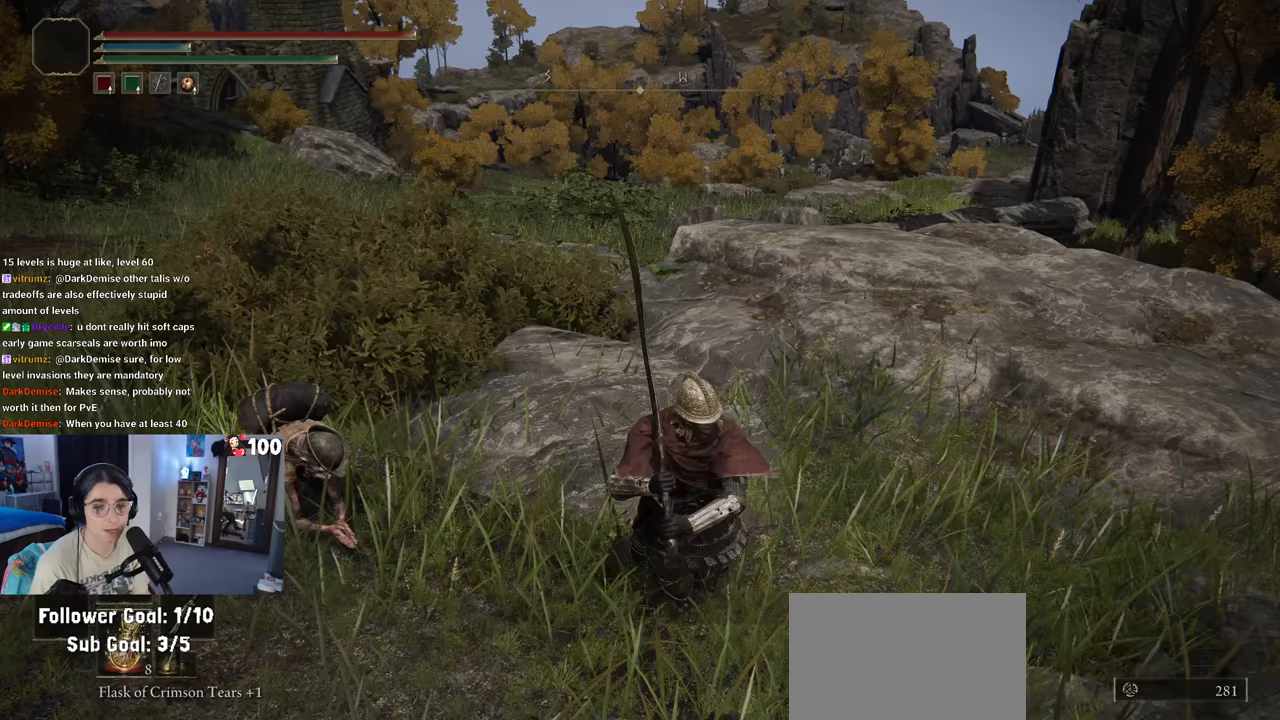
{"buttons": [], "left_stick": "center", "right_stick": "center", "events": [[67, "left_stick", "left"], [167, "left_stick", "up"], [250, "left_stick", "up-right"], [417, "left_stick", "center"]]}
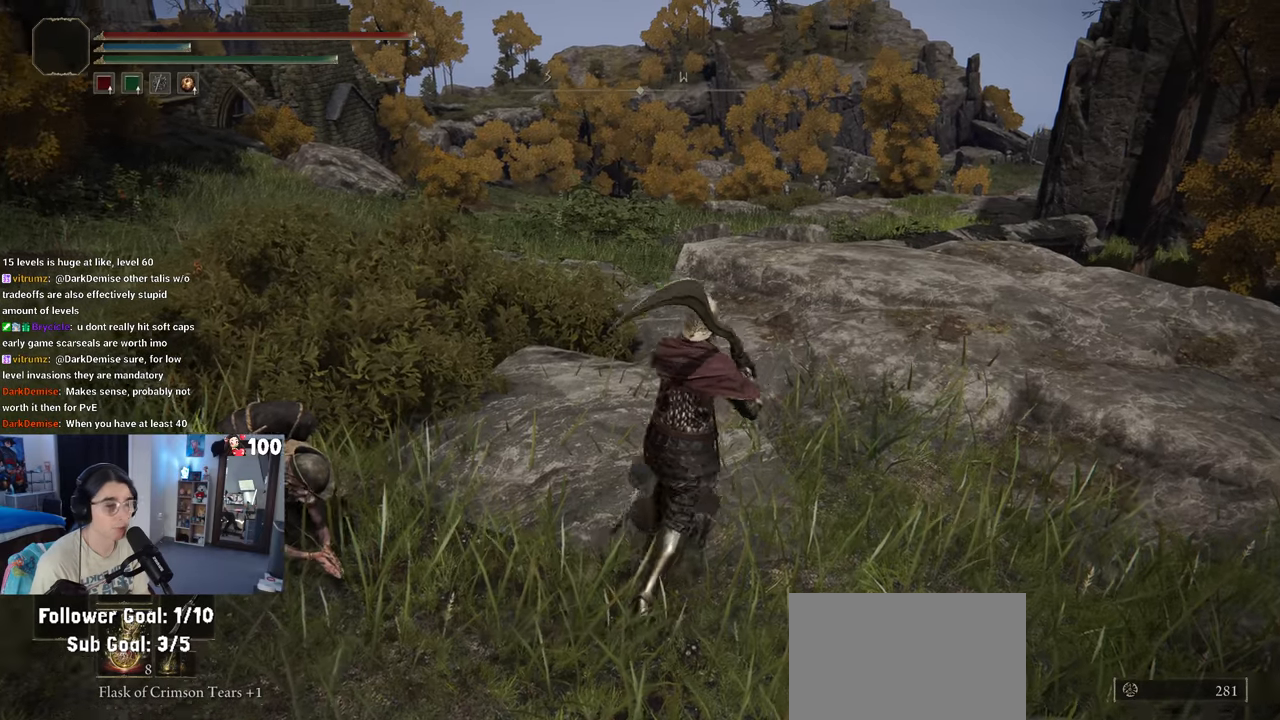
{"buttons": ["START"], "left_stick": "center", "right_stick": "center", "events": [[433, "START", "down"]]}
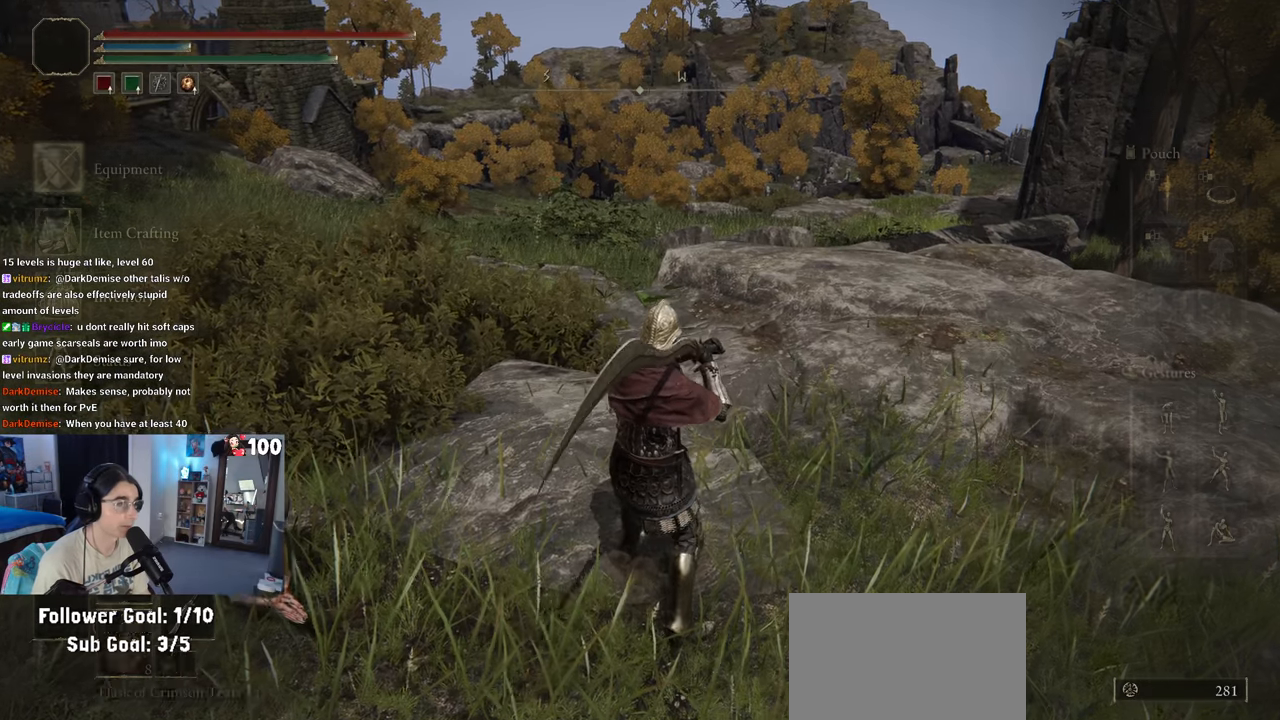
{"buttons": [], "left_stick": "center", "right_stick": "center", "events": [[100, "START", "up"]]}
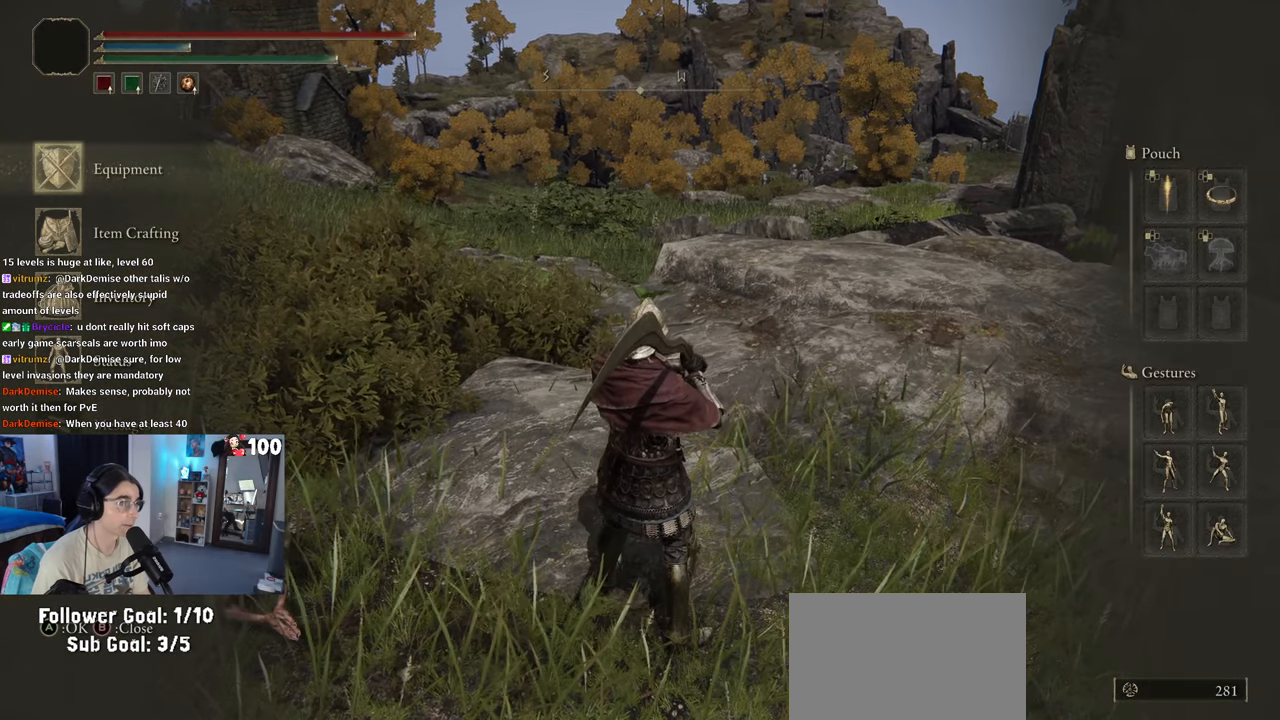
{"buttons": [], "left_stick": "center", "right_stick": "center", "events": []}
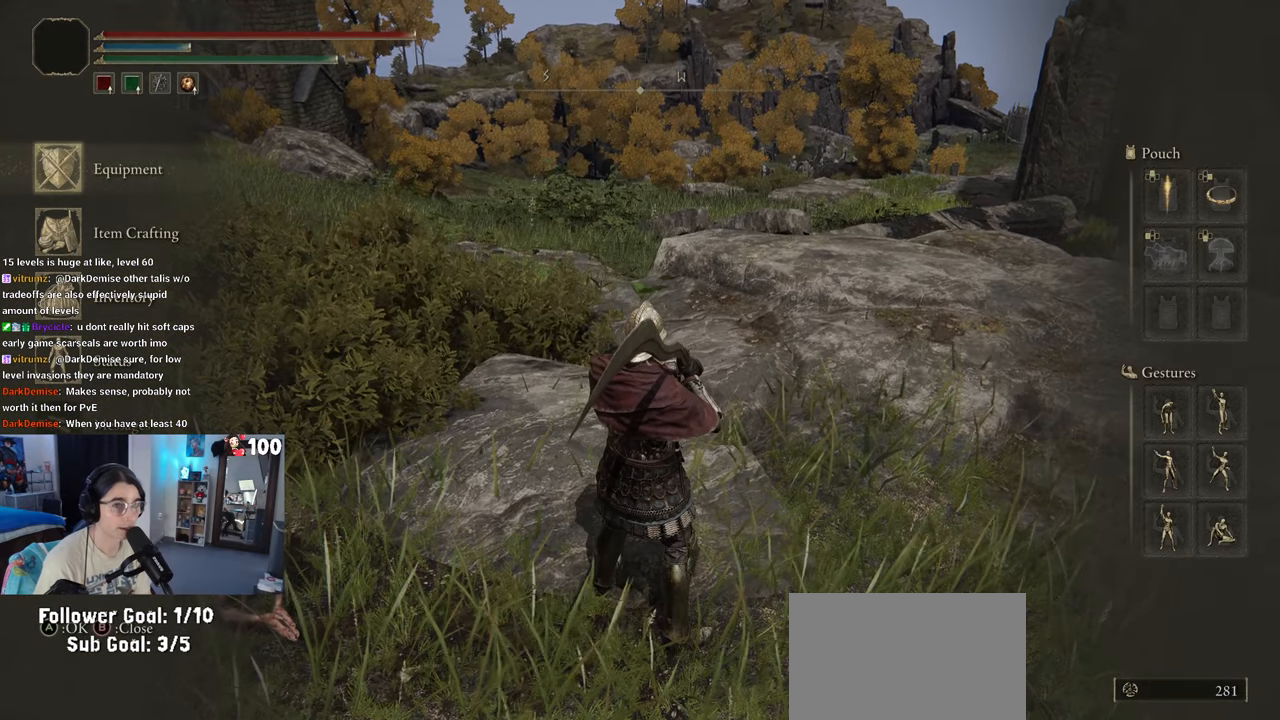
{"buttons": [], "left_stick": "center", "right_stick": "center", "events": [[133, "CROSS", "down"], [217, "CROSS", "up"]]}